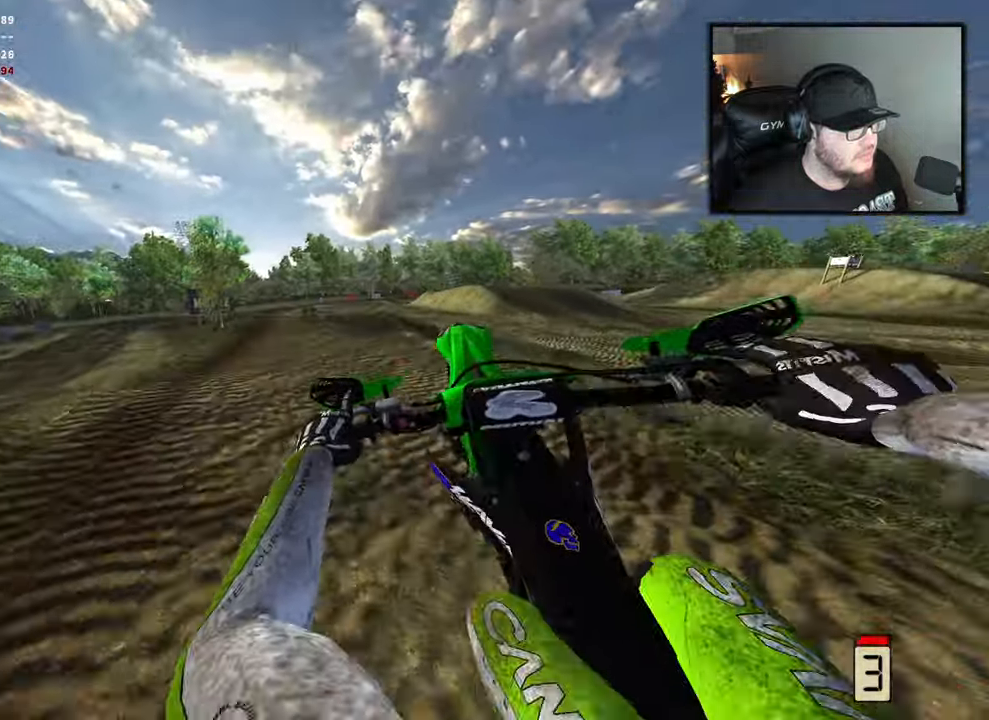
Gameplay with a controller (Xbox layout); each line is a JSON object with the inputs held at the frame after it. "events" lists button and stick changes between this image and that frame as [ms after this image, input, new state], when the widget could be followed in between.
{"buttons": ["R2"], "left_stick": "right", "right_stick": "right", "events": [[267, "right_stick", "right"], [333, "left_stick", "right"], [400, "R1", "down"], [500, "R1", "up"]]}
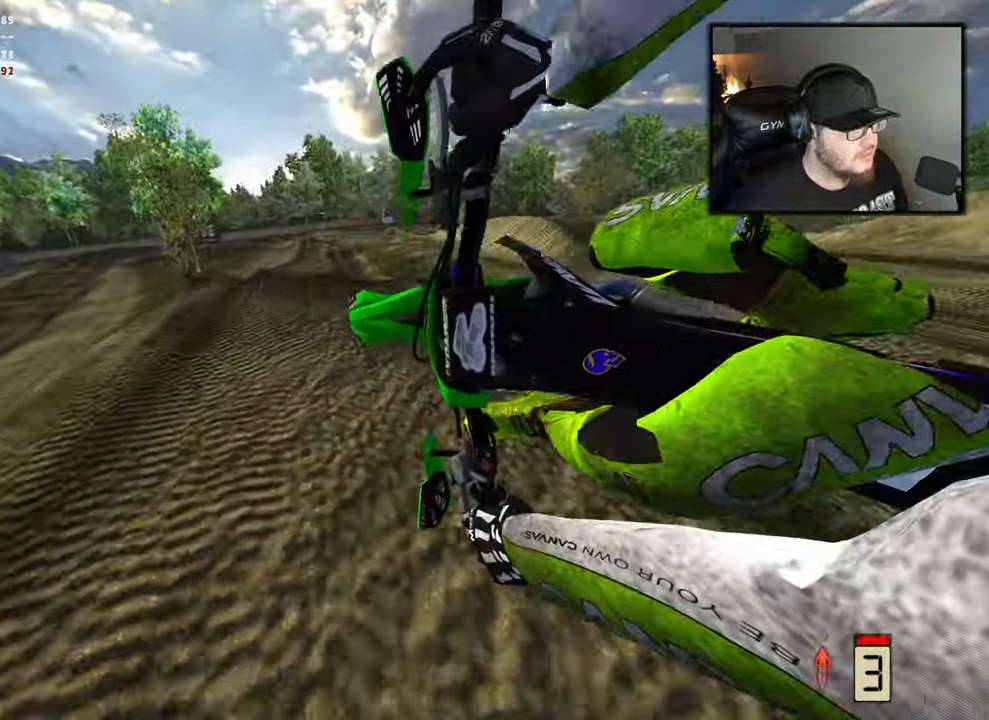
{"buttons": [], "left_stick": "center", "right_stick": "center", "events": [[200, "right_stick", "center"], [267, "left_stick", "center"], [500, "R2", "up"]]}
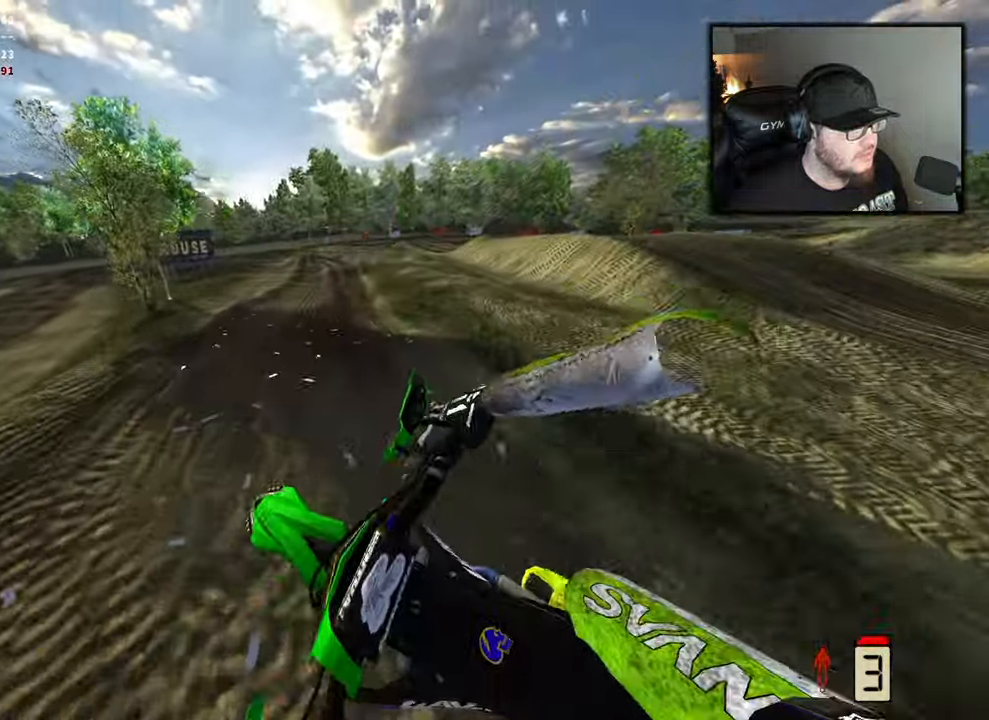
{"buttons": ["R2"], "left_stick": "right", "right_stick": "center", "events": [[83, "right_stick", "down"], [200, "R2", "down"], [200, "right_stick", "center"], [483, "left_stick", "right"]]}
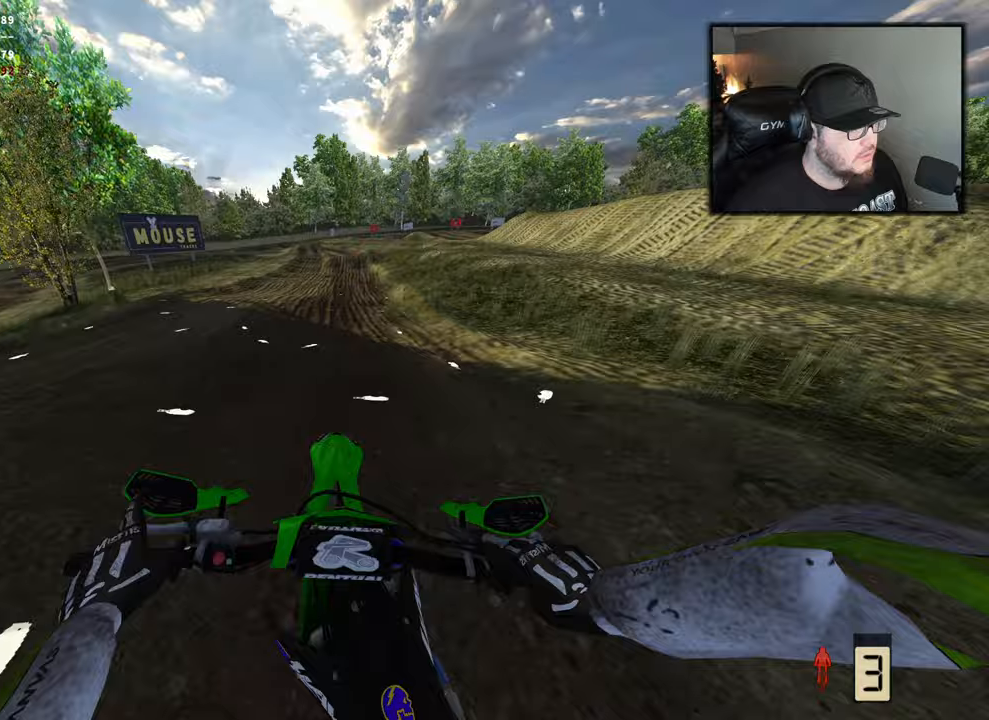
{"buttons": ["R2"], "left_stick": "center", "right_stick": "center", "events": [[150, "left_stick", "center"]]}
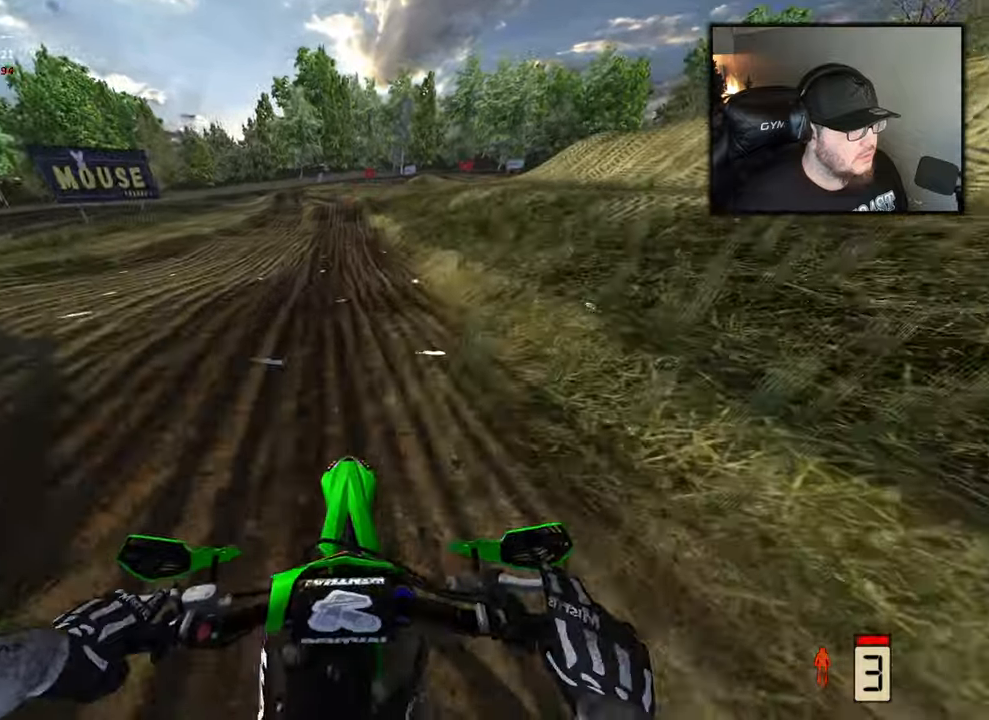
{"buttons": ["R2"], "left_stick": "center", "right_stick": "center", "events": []}
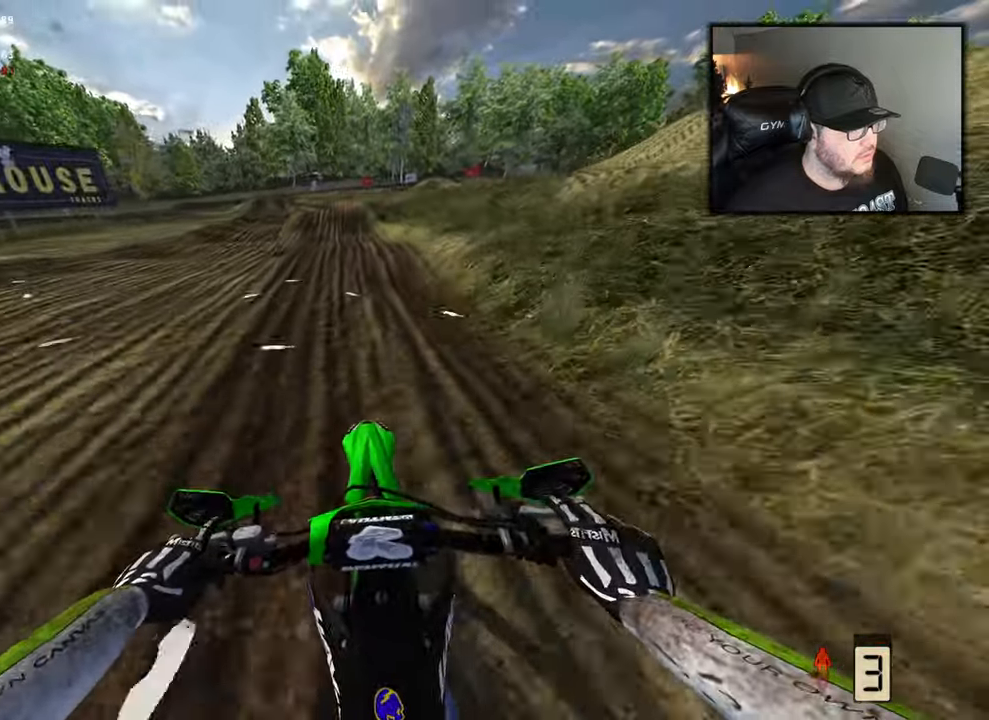
{"buttons": ["R2"], "left_stick": "center", "right_stick": "down", "events": [[333, "right_stick", "down"]]}
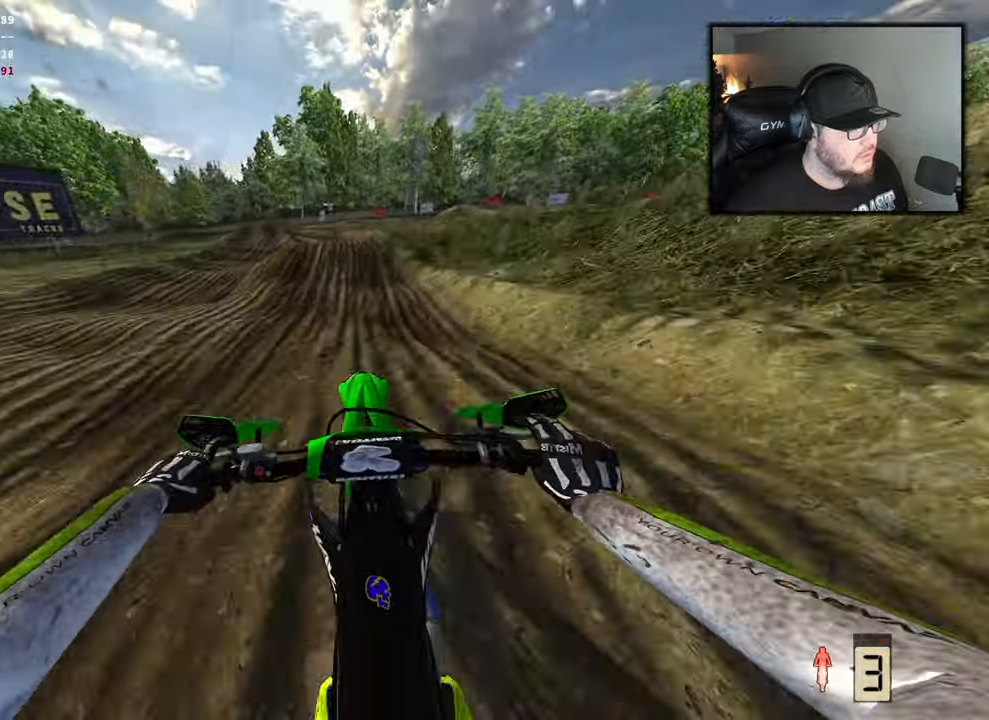
{"buttons": ["R2"], "left_stick": "up-left", "right_stick": "down", "events": [[150, "right_stick", "center"], [250, "right_stick", "down"], [283, "R2", "up"], [283, "left_stick", "up-left"], [483, "R2", "down"]]}
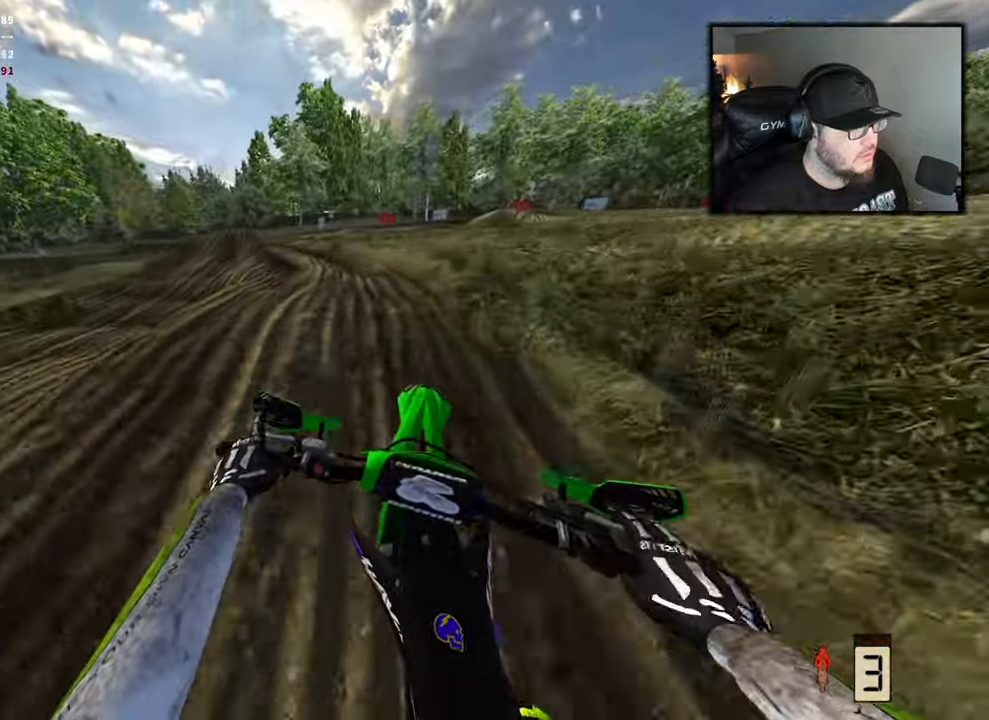
{"buttons": ["R2"], "left_stick": "up-left", "right_stick": "center", "events": [[450, "right_stick", "center"]]}
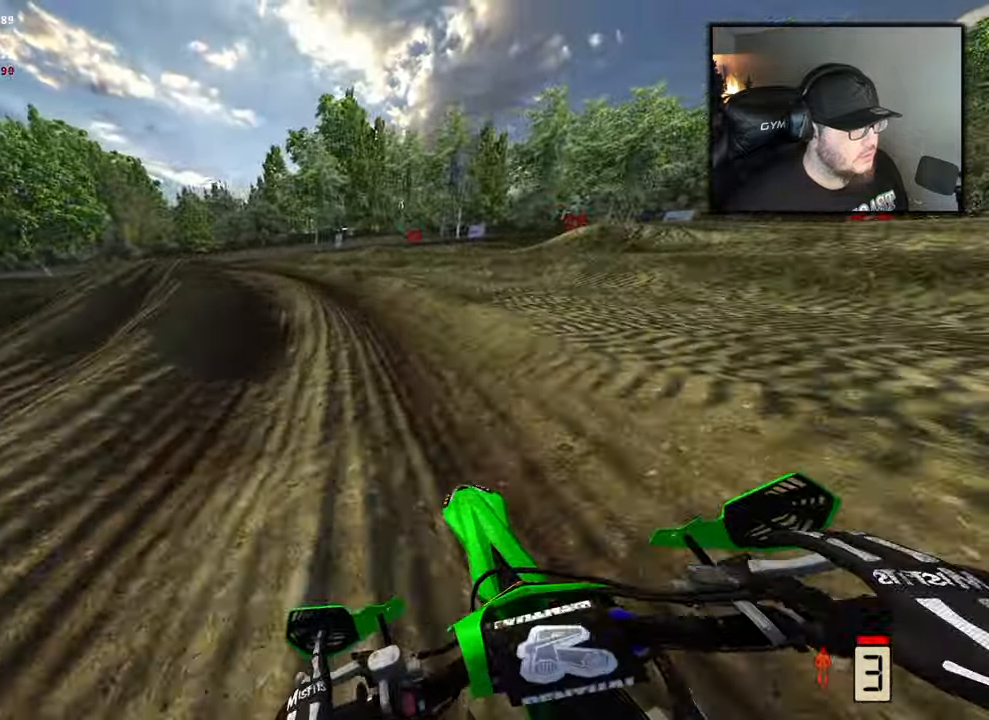
{"buttons": ["R2"], "left_stick": "up-left", "right_stick": "center", "events": []}
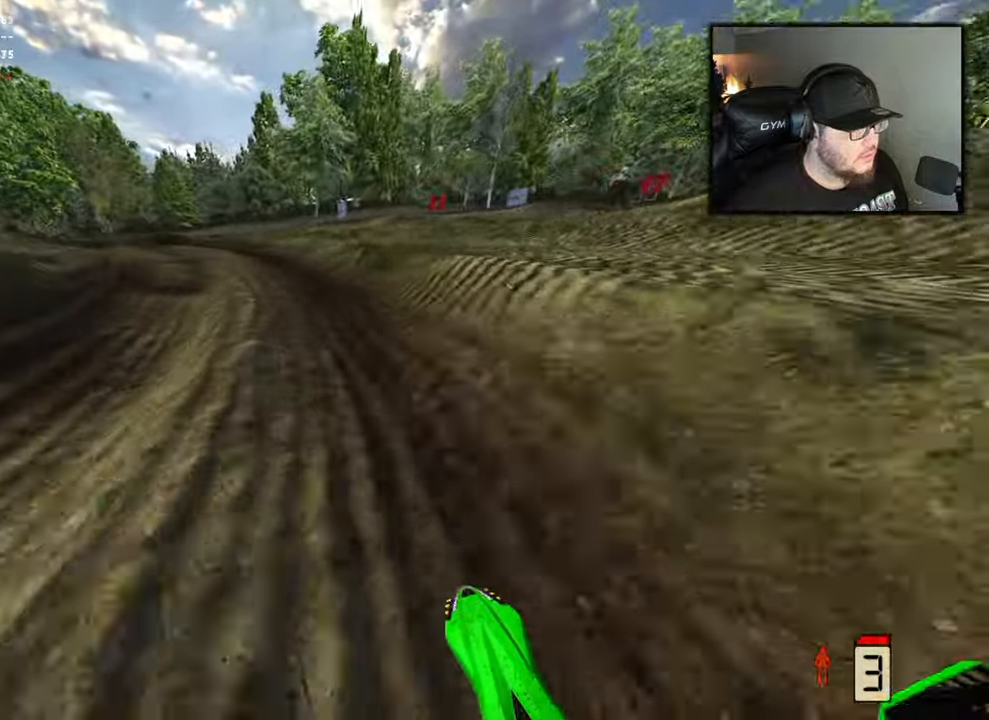
{"buttons": ["R2"], "left_stick": "up-left", "right_stick": "center", "events": [[67, "R2", "up"], [217, "R2", "down"]]}
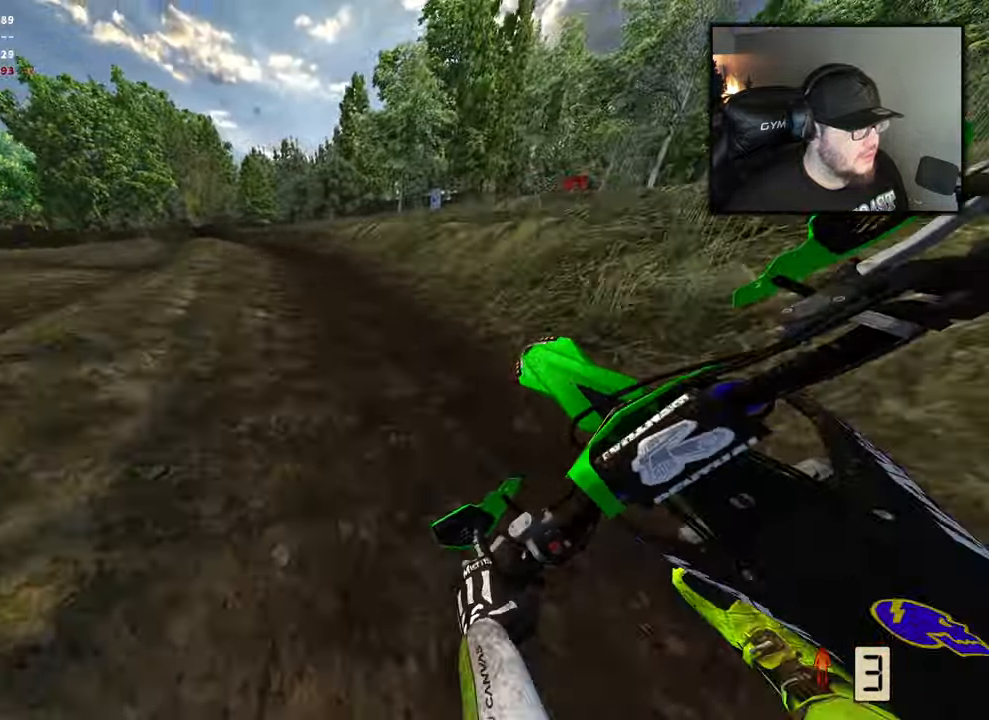
{"buttons": ["R2"], "left_stick": "up-left", "right_stick": "center", "events": [[200, "R2", "up"], [283, "R2", "down"]]}
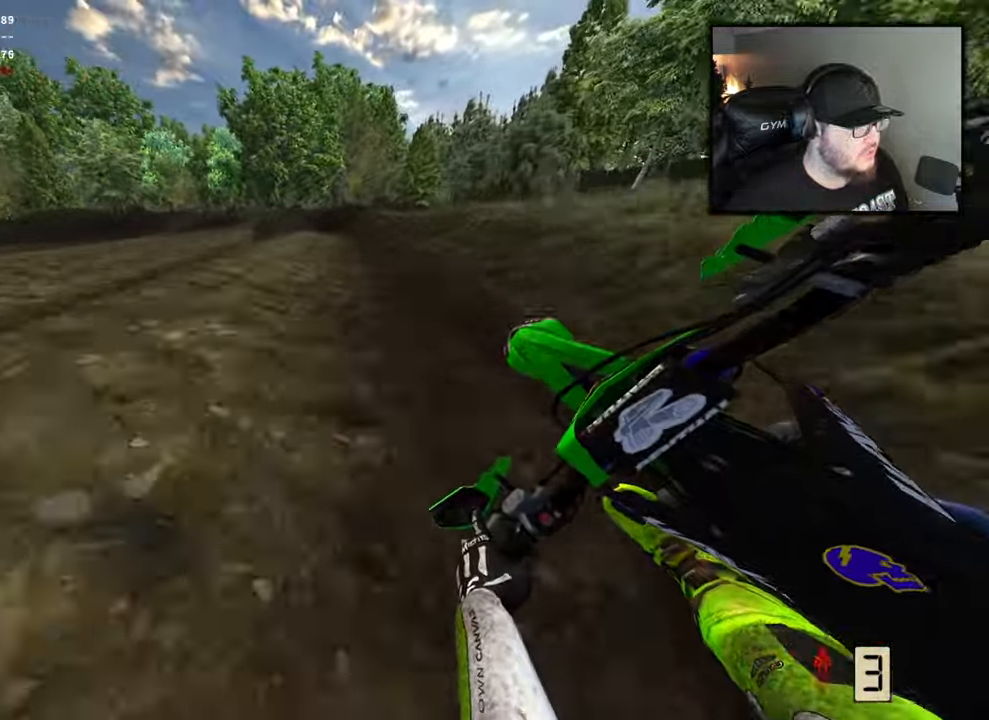
{"buttons": ["R2"], "left_stick": "center", "right_stick": "center", "events": [[250, "left_stick", "center"]]}
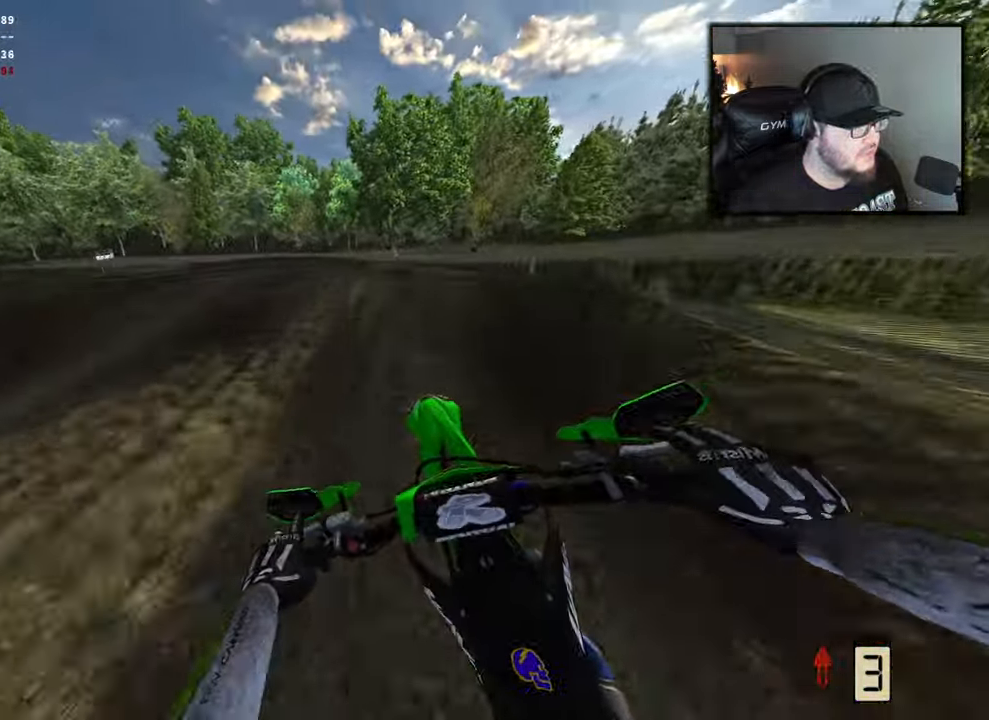
{"buttons": ["R2"], "left_stick": "up-left", "right_stick": "center", "events": [[267, "left_stick", "up-left"]]}
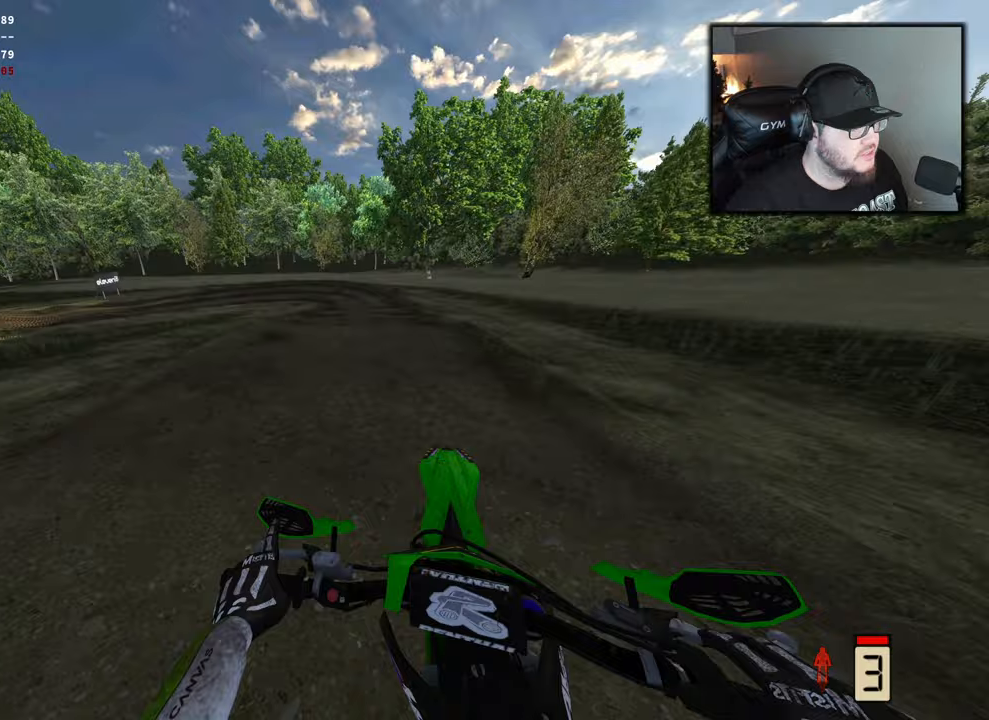
{"buttons": ["R2"], "left_stick": "right", "right_stick": "up", "events": [[33, "left_stick", "center"], [167, "left_stick", "right"], [200, "right_stick", "up"]]}
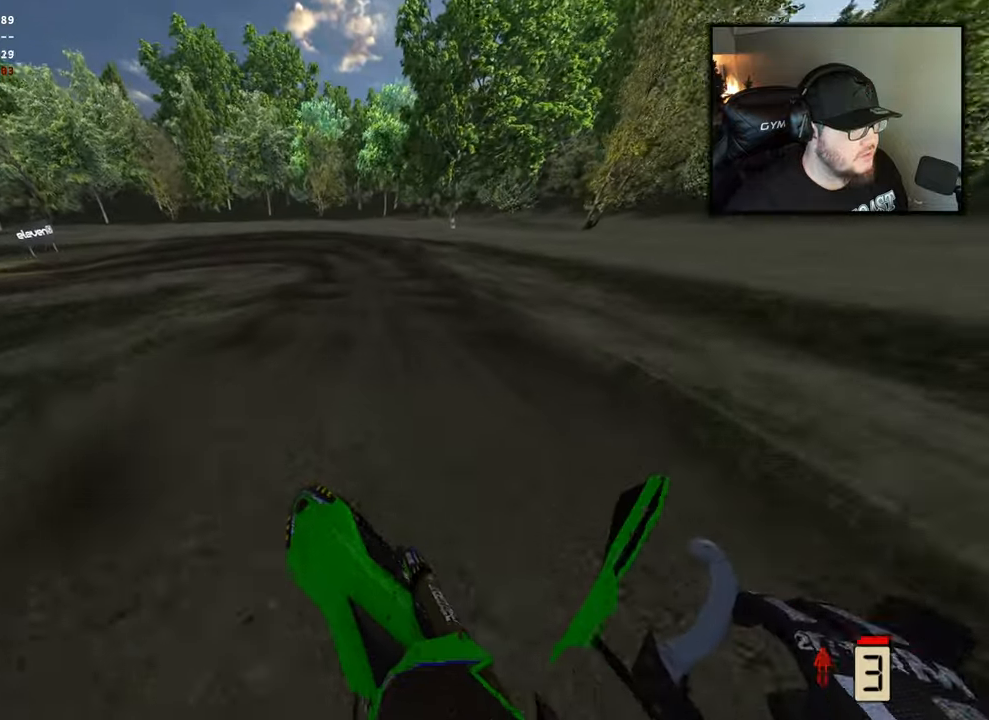
{"buttons": [], "left_stick": "center", "right_stick": "center", "events": [[200, "R2", "up"], [233, "right_stick", "center"], [417, "left_stick", "center"]]}
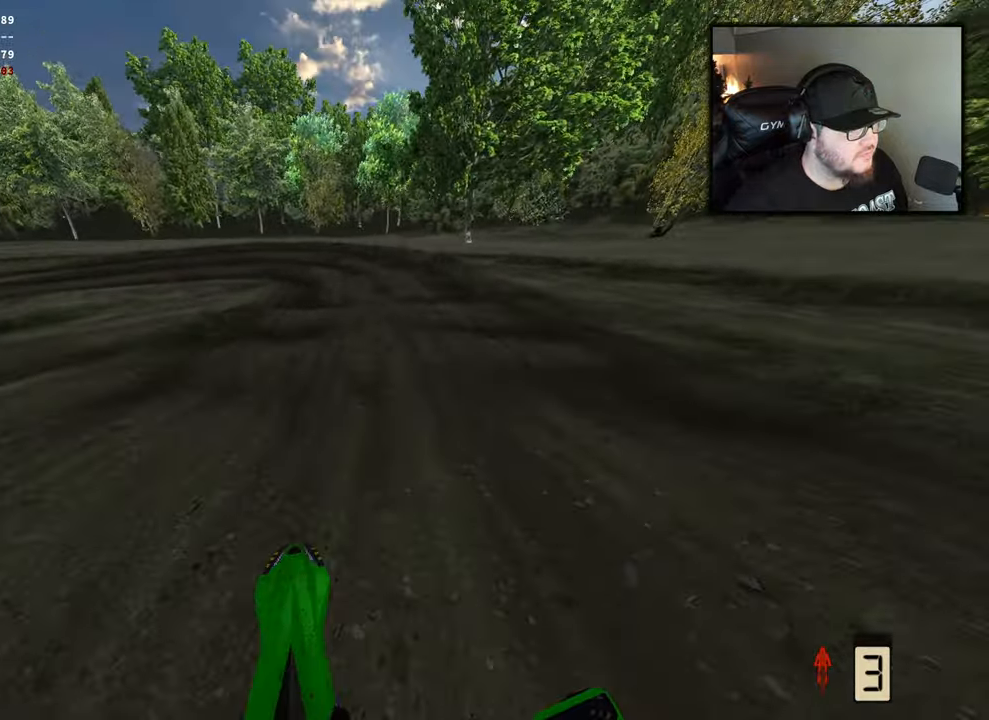
{"buttons": [], "left_stick": "center", "right_stick": "center", "events": [[167, "X", "down"], [333, "X", "up"]]}
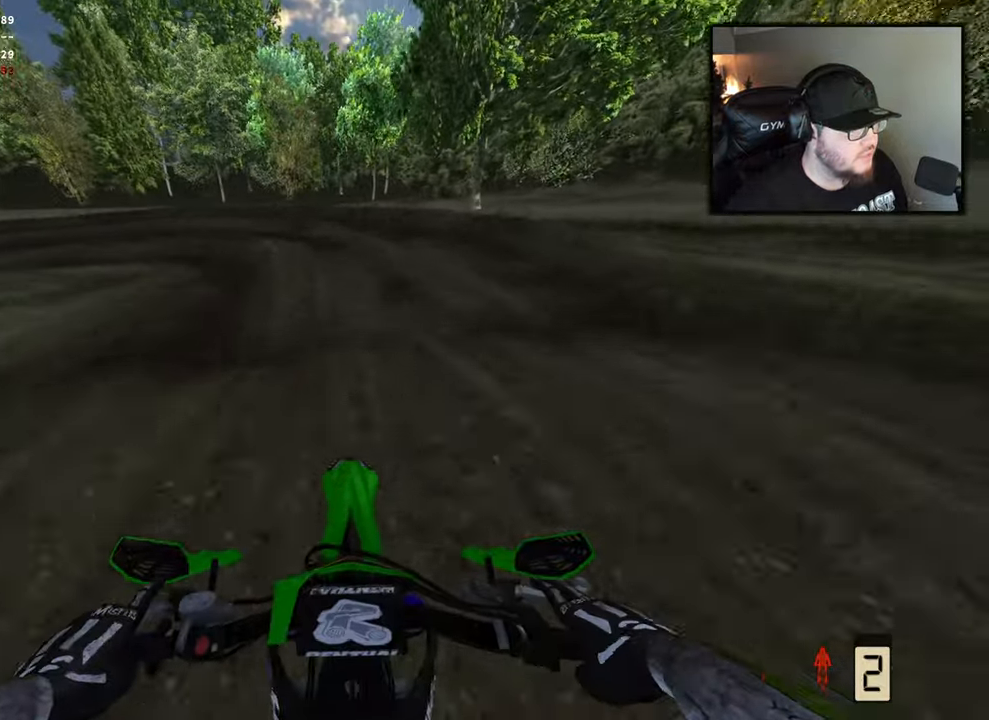
{"buttons": [], "left_stick": "left", "right_stick": "center", "events": [[67, "left_stick", "left"], [117, "R1", "down"], [217, "R1", "up"]]}
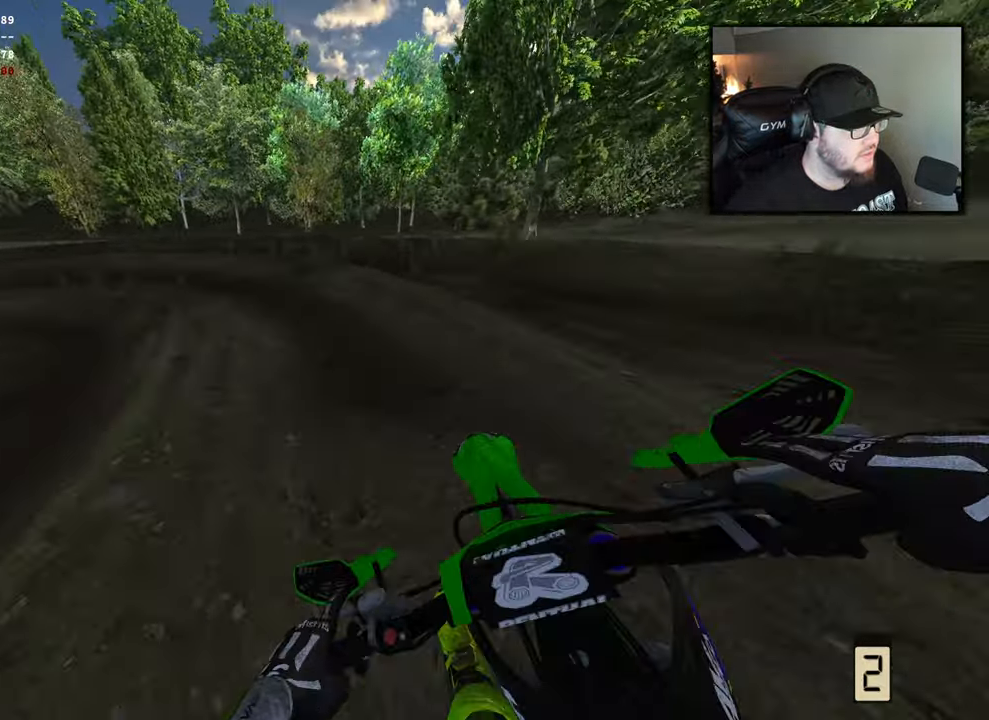
{"buttons": ["R2"], "left_stick": "left", "right_stick": "center"}
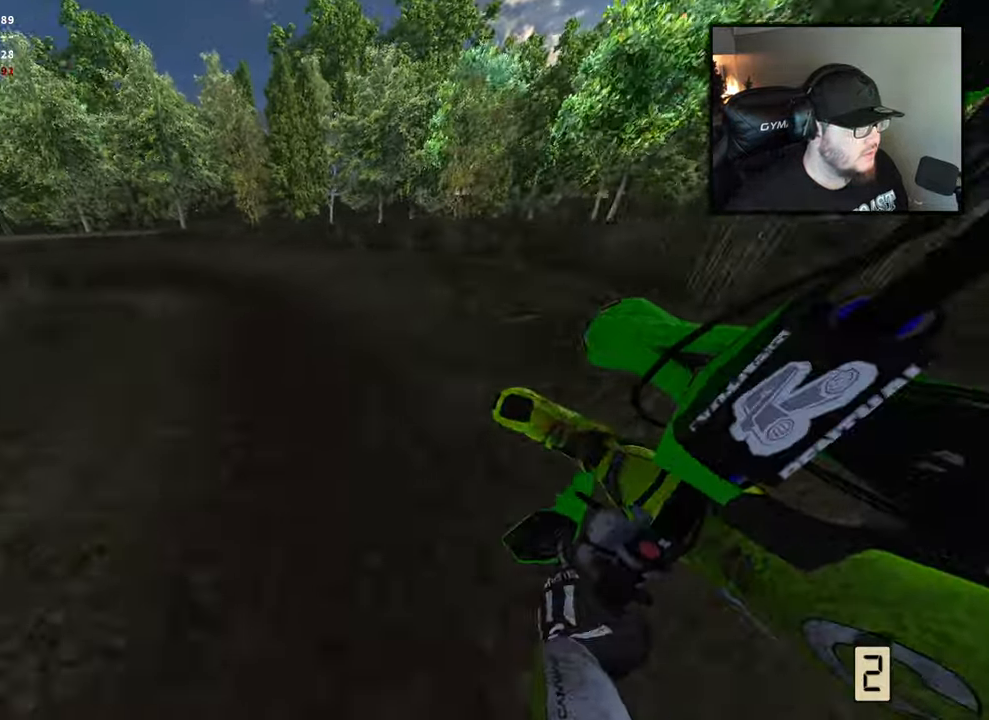
{"buttons": ["R2"], "left_stick": "up-left", "right_stick": "center", "events": [[400, "left_stick", "up-left"]]}
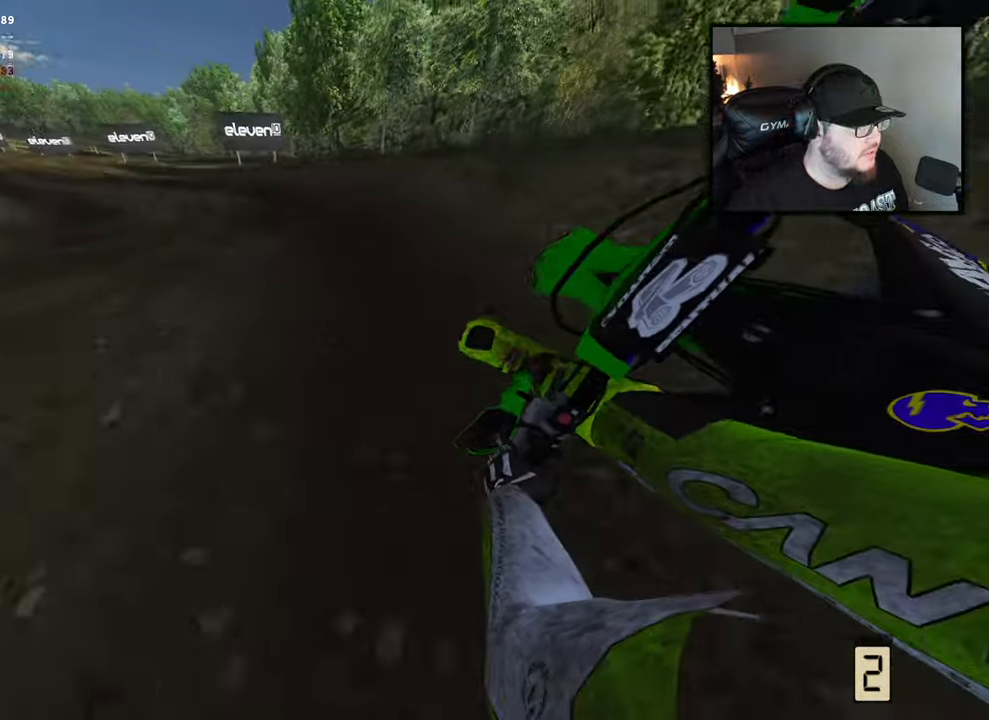
{"buttons": ["R2"], "left_stick": "up-left", "right_stick": "center", "events": []}
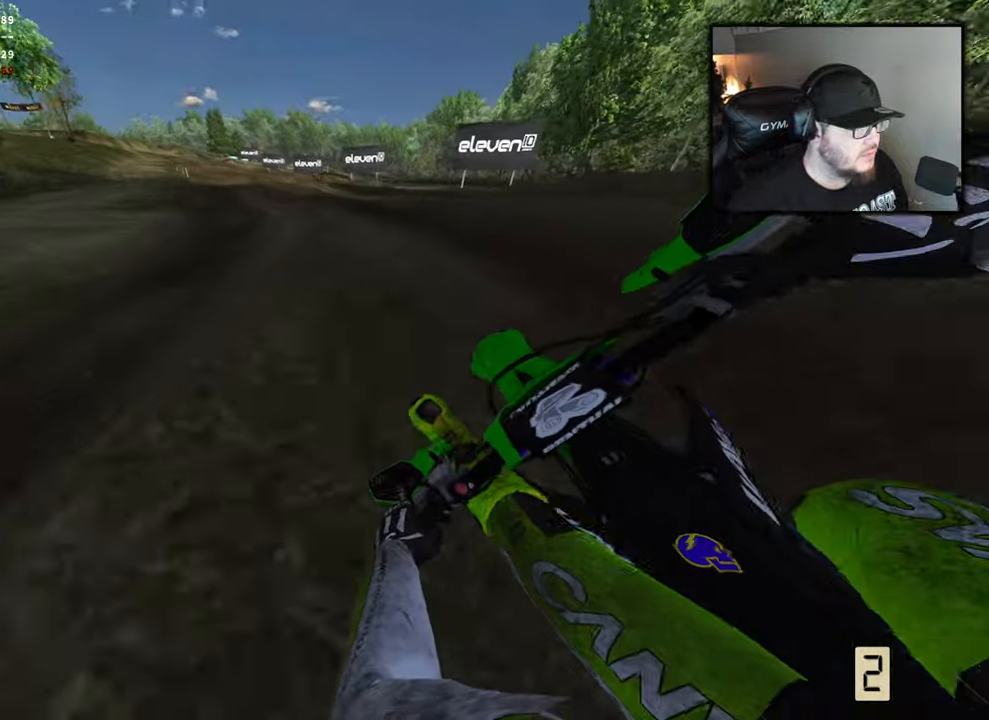
{"buttons": ["R2"], "left_stick": "up-left", "right_stick": "center", "events": [[283, "B", "down"], [433, "B", "up"]]}
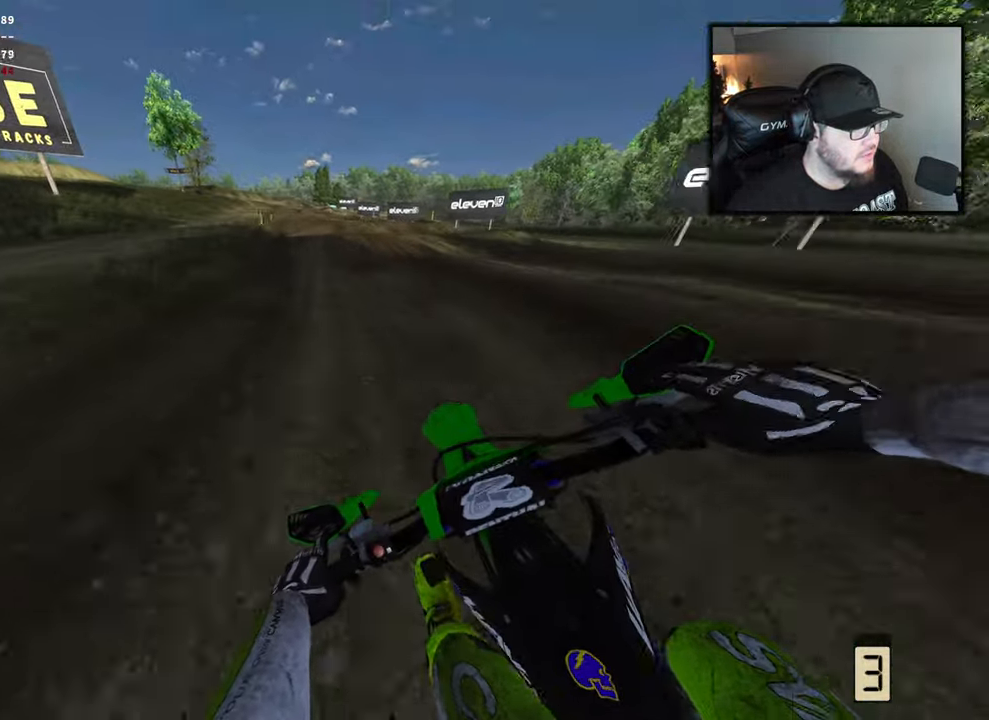
{"buttons": ["R2"], "left_stick": "center", "right_stick": "down", "events": [[183, "R1", "down"], [233, "left_stick", "center"], [350, "R1", "up"], [433, "right_stick", "down"]]}
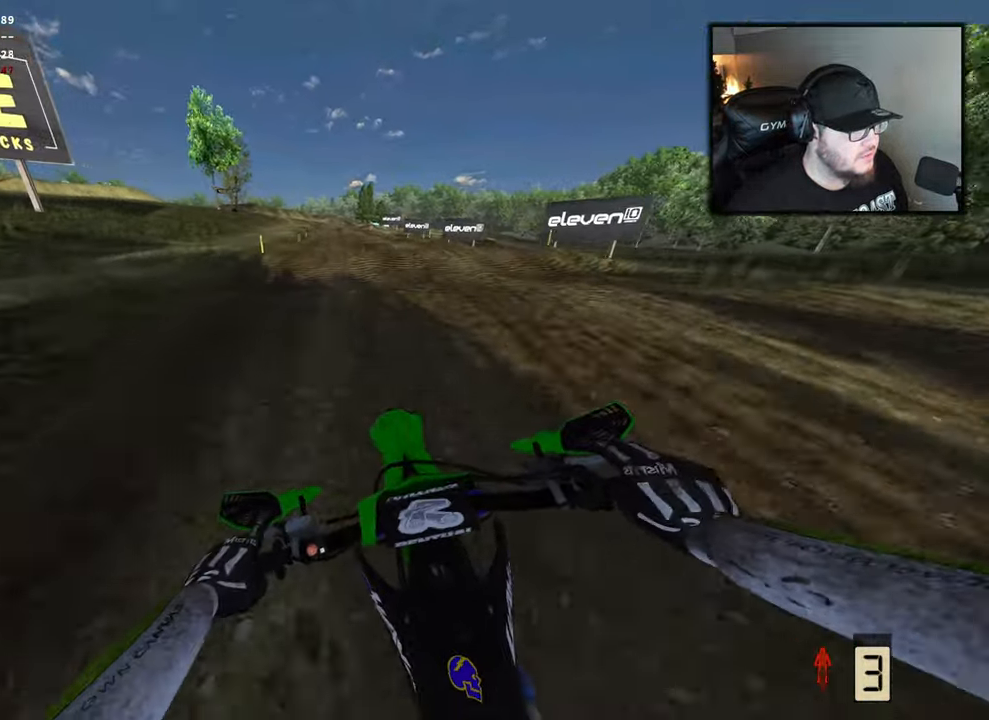
{"buttons": ["R2"], "left_stick": "center", "right_stick": "down", "events": []}
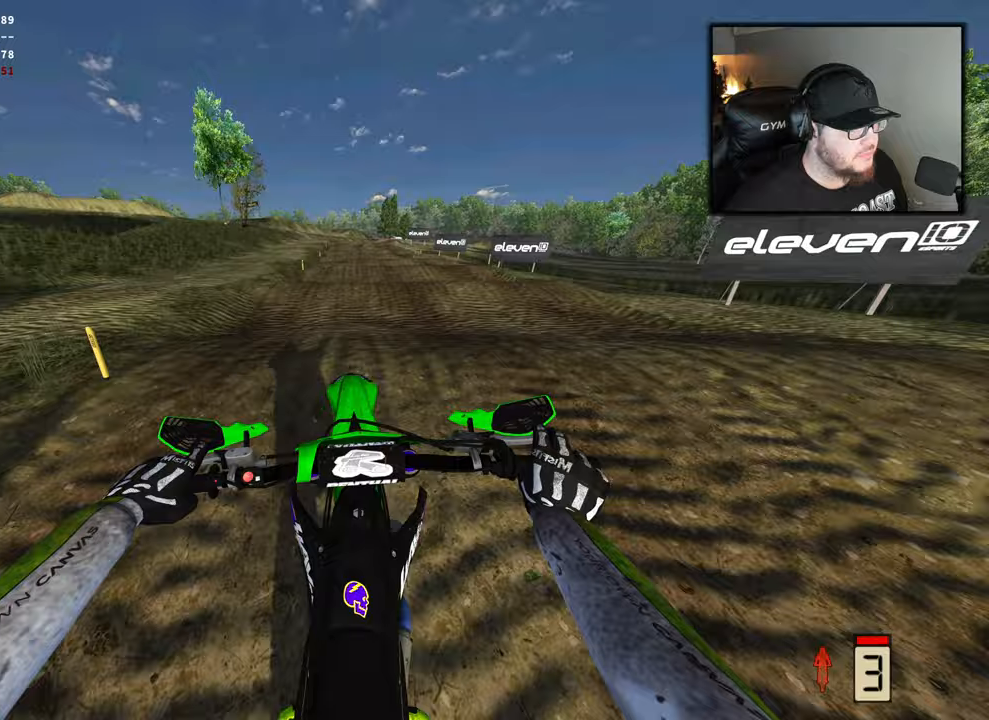
{"buttons": ["R2"], "left_stick": "center", "right_stick": "down", "events": []}
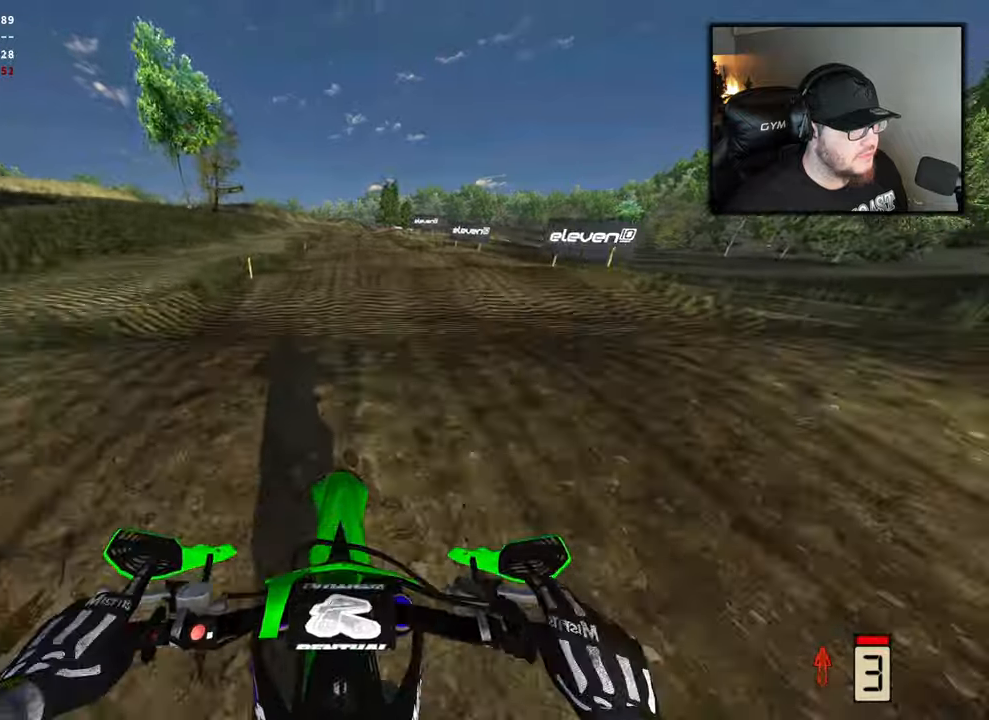
{"buttons": ["R2"], "left_stick": "center", "right_stick": "down", "events": []}
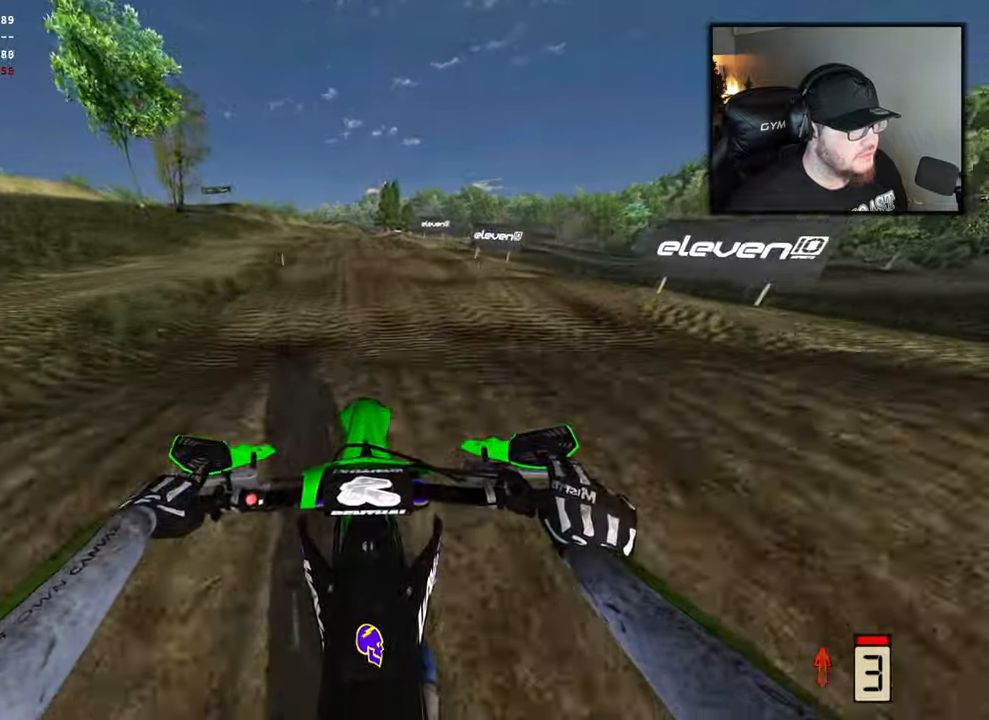
{"buttons": ["R2"], "left_stick": "center", "right_stick": "down", "events": []}
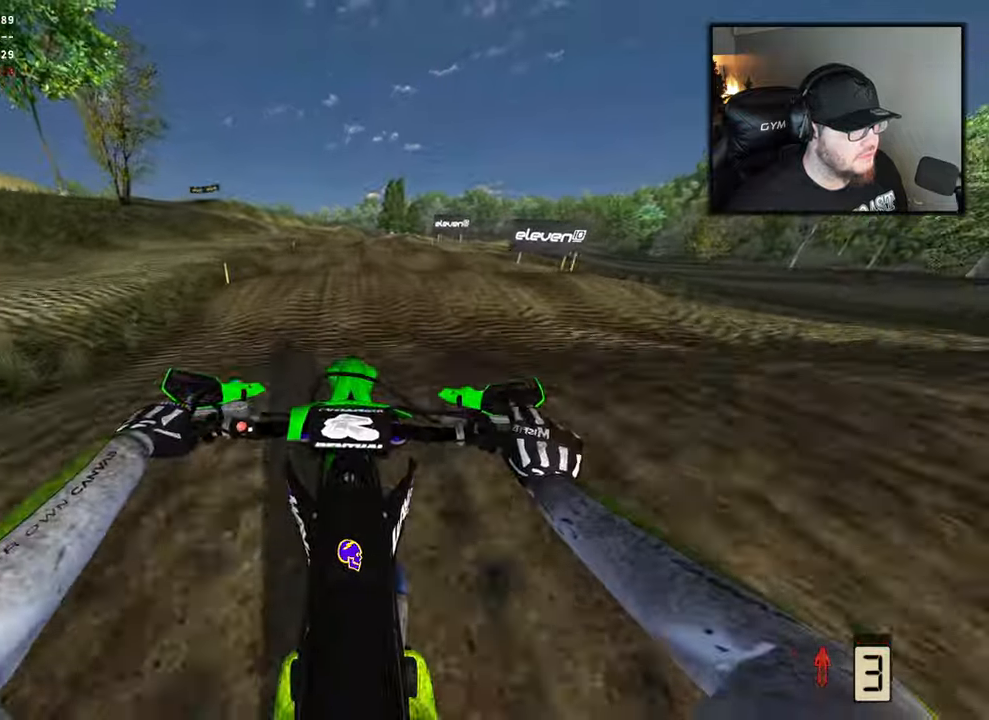
{"buttons": ["R2"], "left_stick": "center", "right_stick": "down", "events": []}
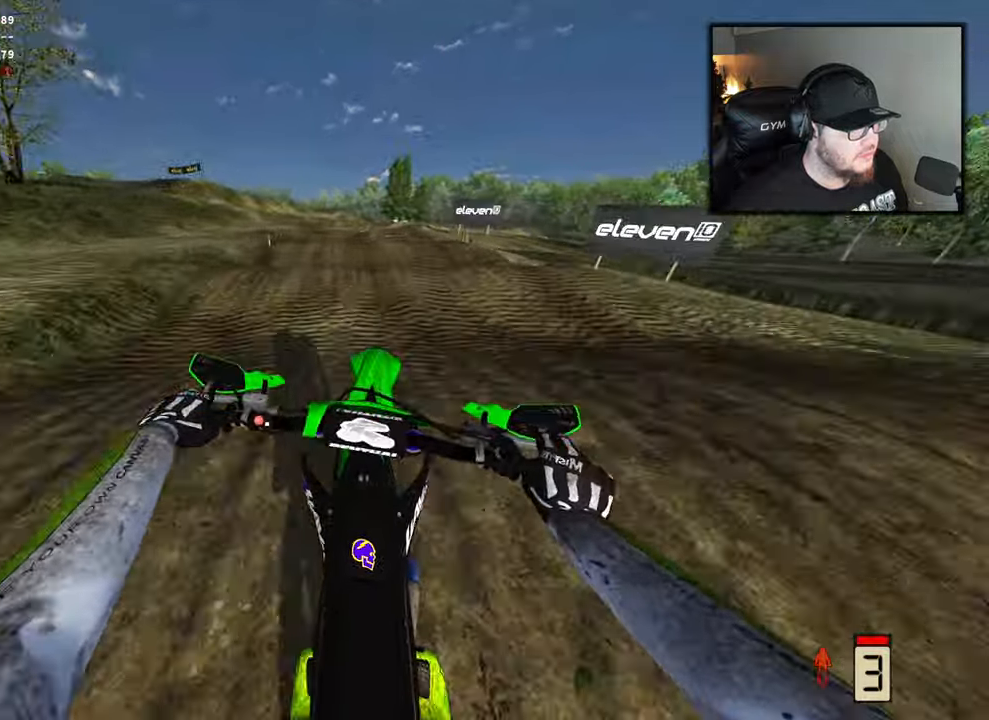
{"buttons": ["R2"], "left_stick": "center", "right_stick": "down", "events": []}
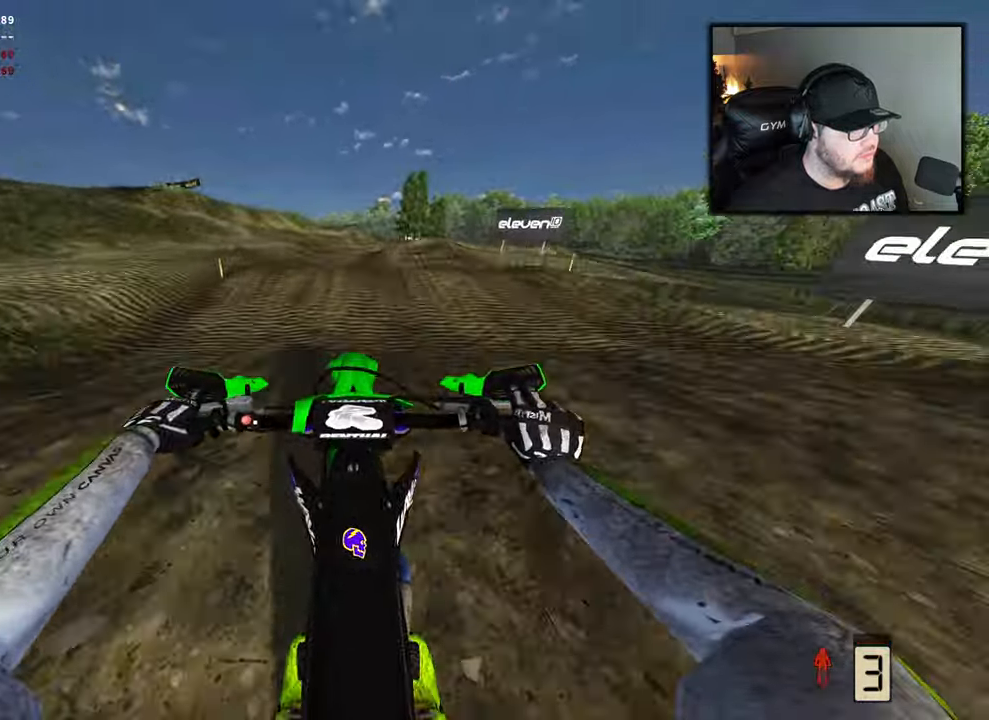
{"buttons": [], "left_stick": "right", "right_stick": "center", "events": [[183, "left_stick", "right"], [350, "right_stick", "center"], [367, "R2", "up"]]}